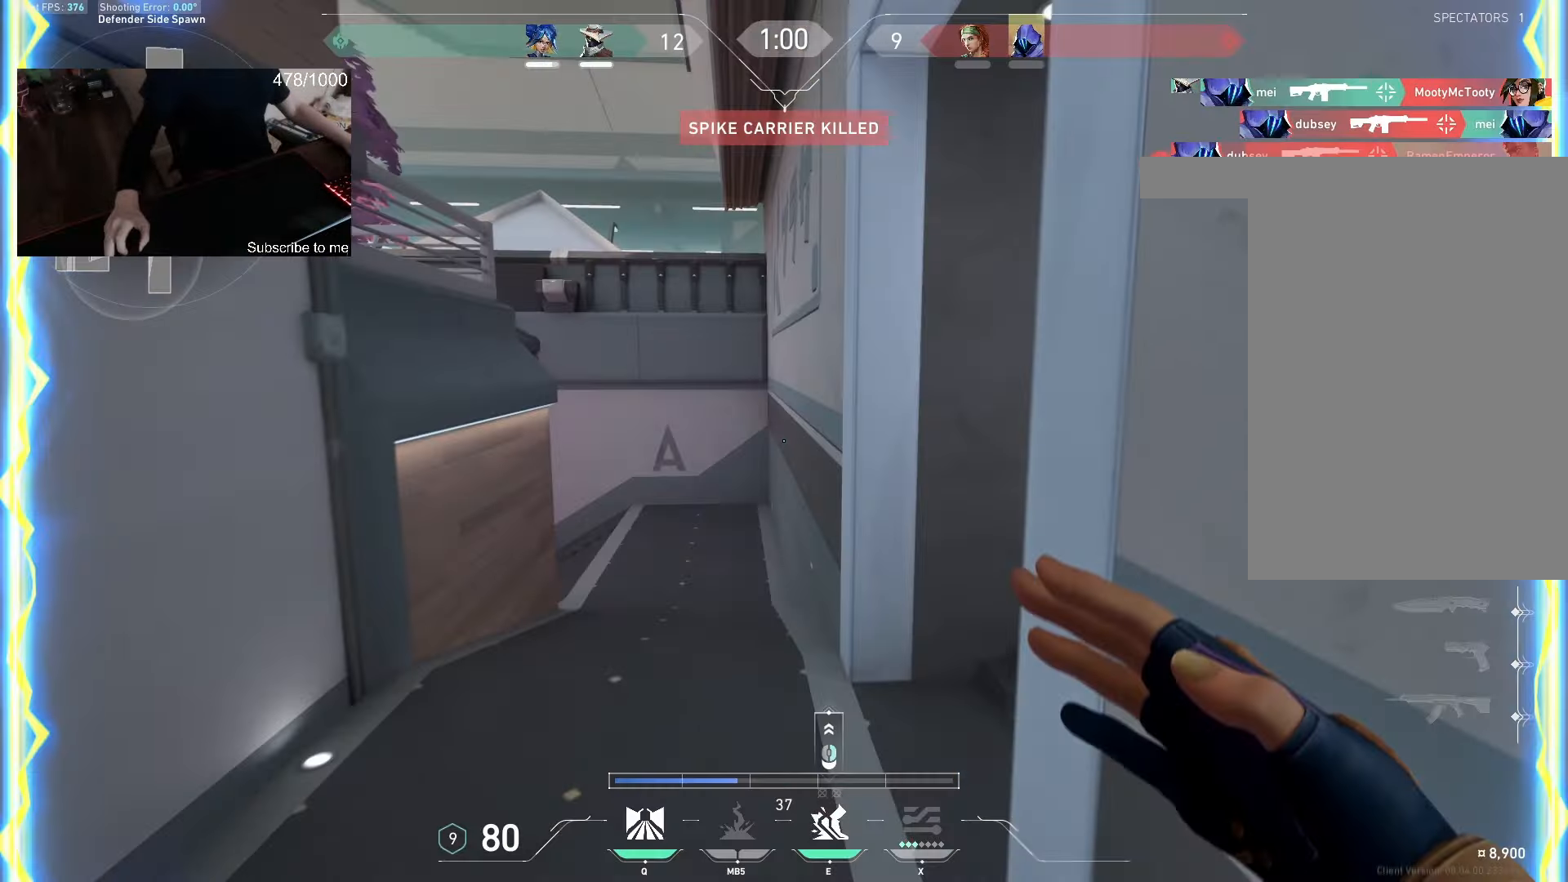
Gameplay with keyboard and mouse; each line is a JSON object with the keys and mouse buttons held at the frame after it. "events" lists presses ("down") and releases ("up") of "a", "ctrl", "d", "q", "s", "shift", "space", "w", "mouse_left", "mouse_wheel", "mouse_right", "mouse_mb4" and "mouse_mb5" between this image and that frame as [ms after this image, input, new state], when the widget could be followed in between. "mouse_left", "mouse_wheel", "mouse_right", "mouse_mb4", "mouse_mb5" = the "left", "wheel", "right", "mb4", "mb5" buttons of the "mouse" list. No other keys are recorded. "wheel" means that the mouse wheel is clicked or scrolled. Not read: e mouse_move.
{"keys": ["a", "w"], "mouse": [], "events": [[83, "d", "down"], [166, "ctrl", "up"], [433, "d", "up"], [450, "a", "down"]]}
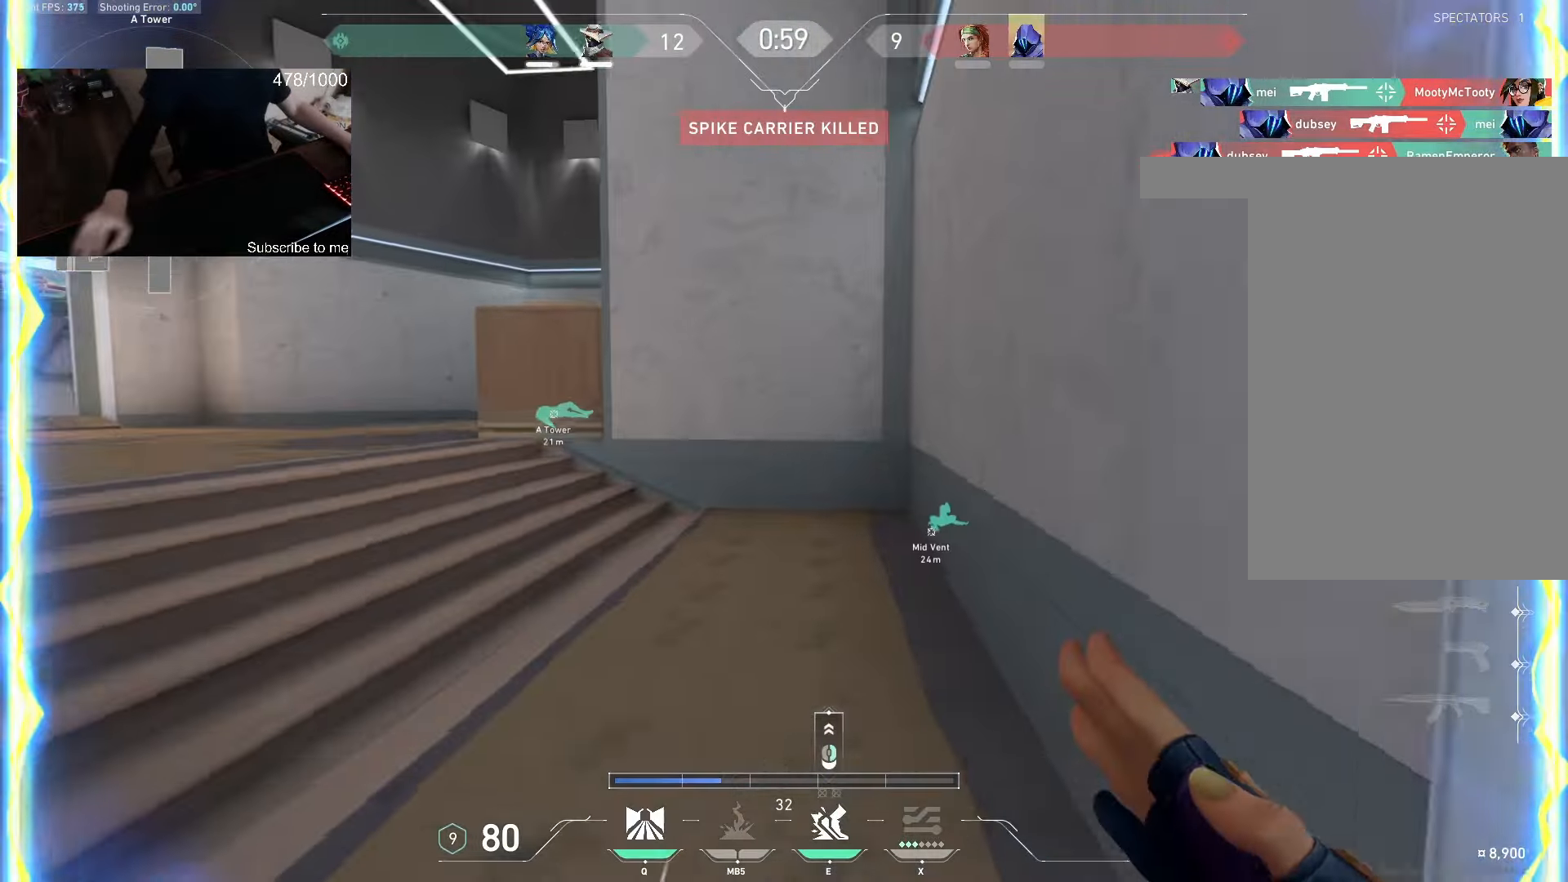
{"keys": ["w"], "mouse": [], "events": [[233, "d", "down"], [266, "a", "up"], [450, "d", "up"]]}
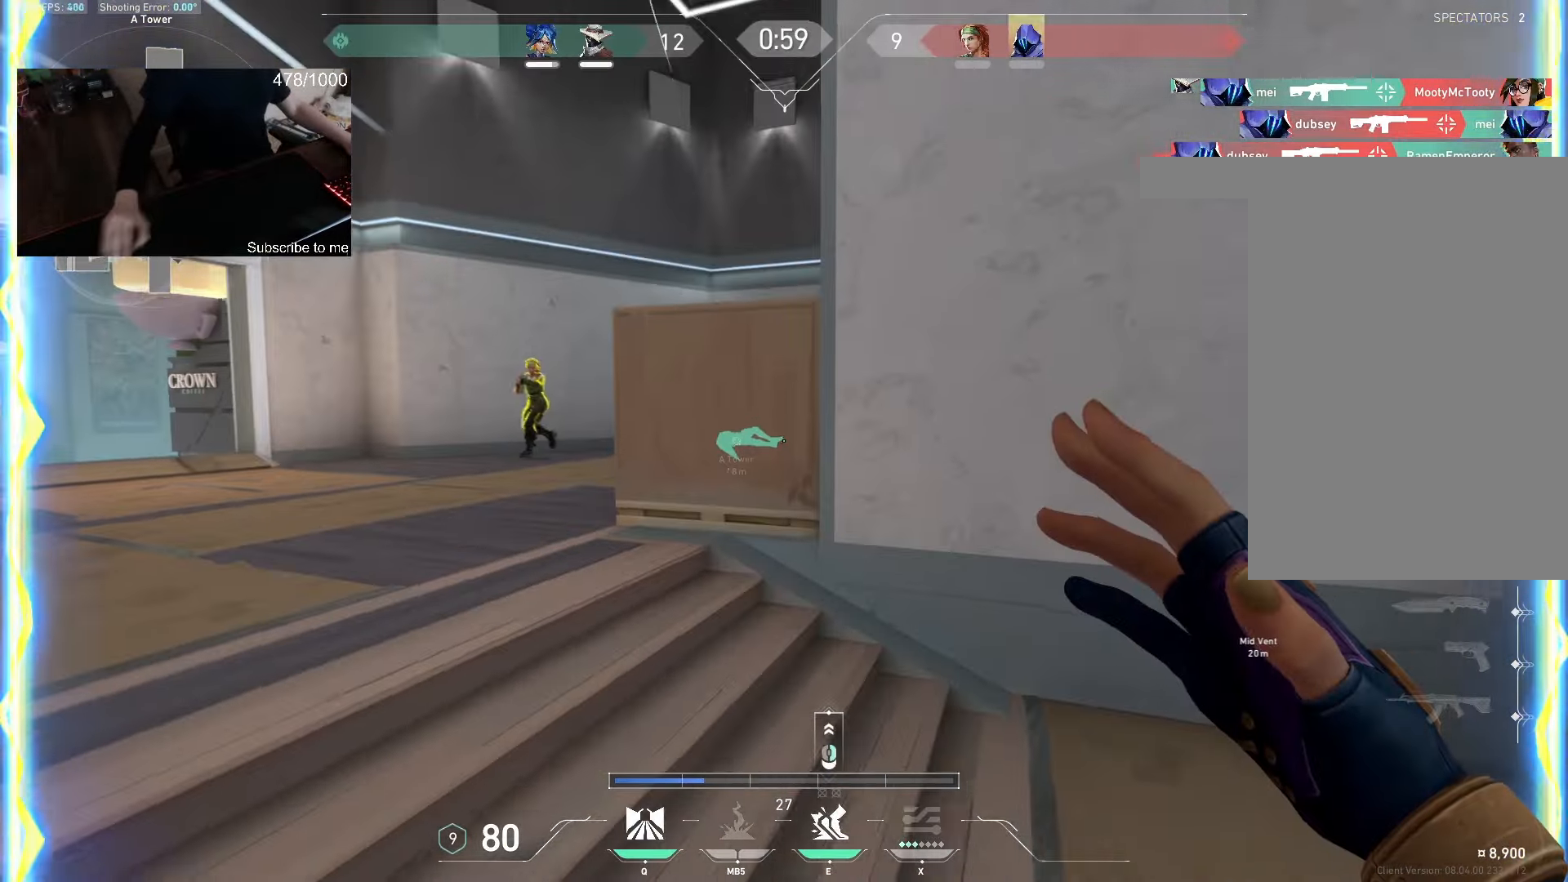
{"keys": ["d", "w"], "mouse": [], "events": [[66, "a", "down"], [133, "s", "down"], [150, "w", "up"], [350, "s", "up"], [366, "d", "down"], [400, "a", "up"], [400, "w", "down"]]}
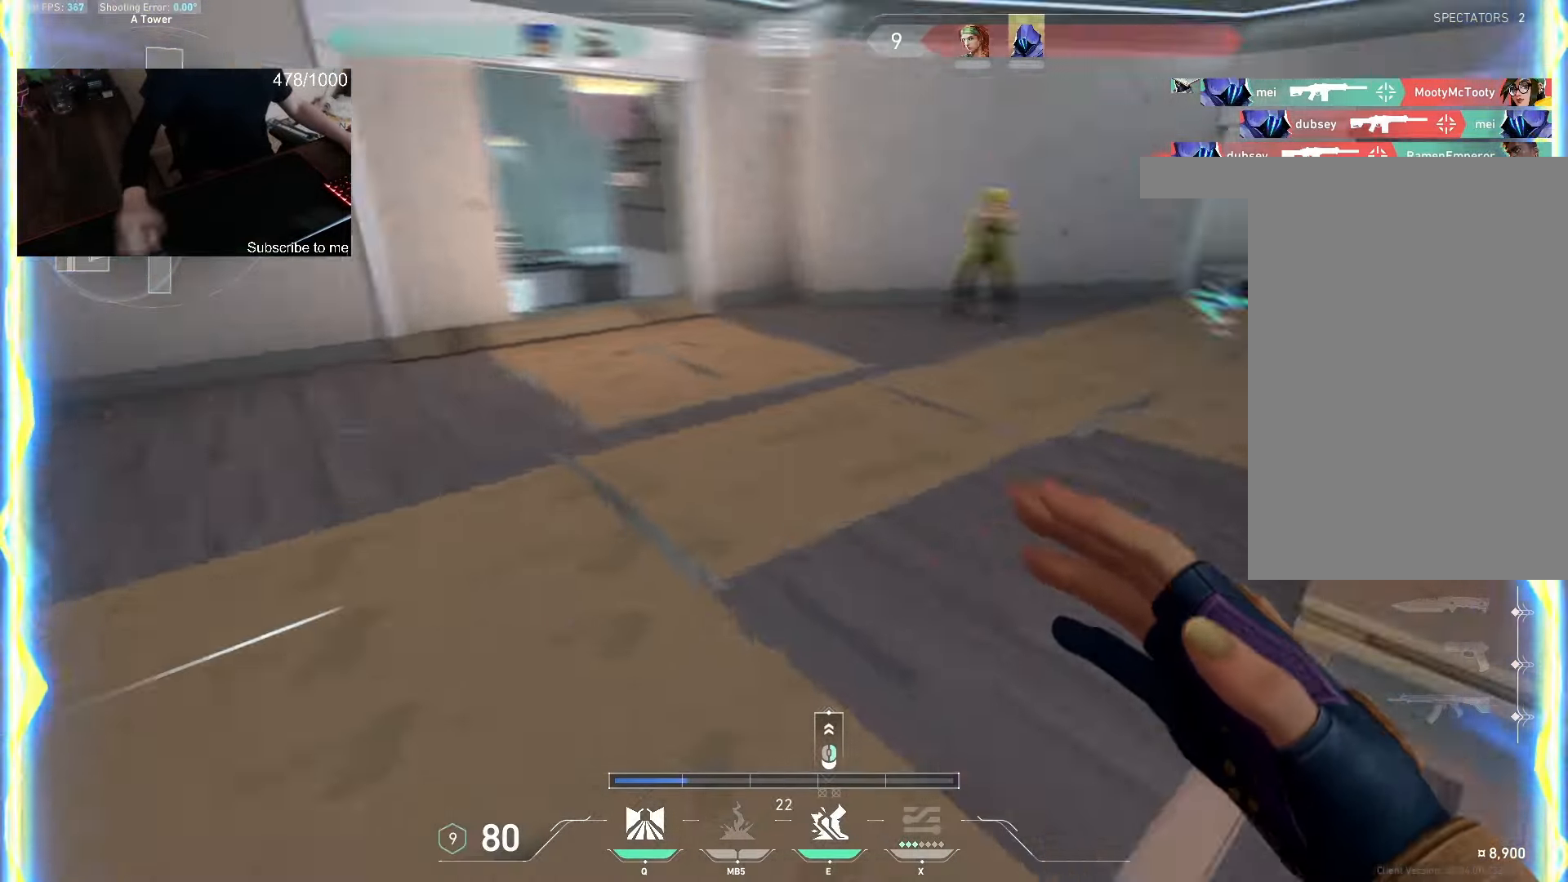
{"keys": ["a"], "mouse": [], "events": [[66, "a", "down"], [100, "d", "up"], [116, "mouse_right", "down"], [133, "w", "up"], [166, "s", "down"], [216, "d", "down"], [216, "s", "up"], [300, "mouse_right", "up"], [367, "d", "up"]]}
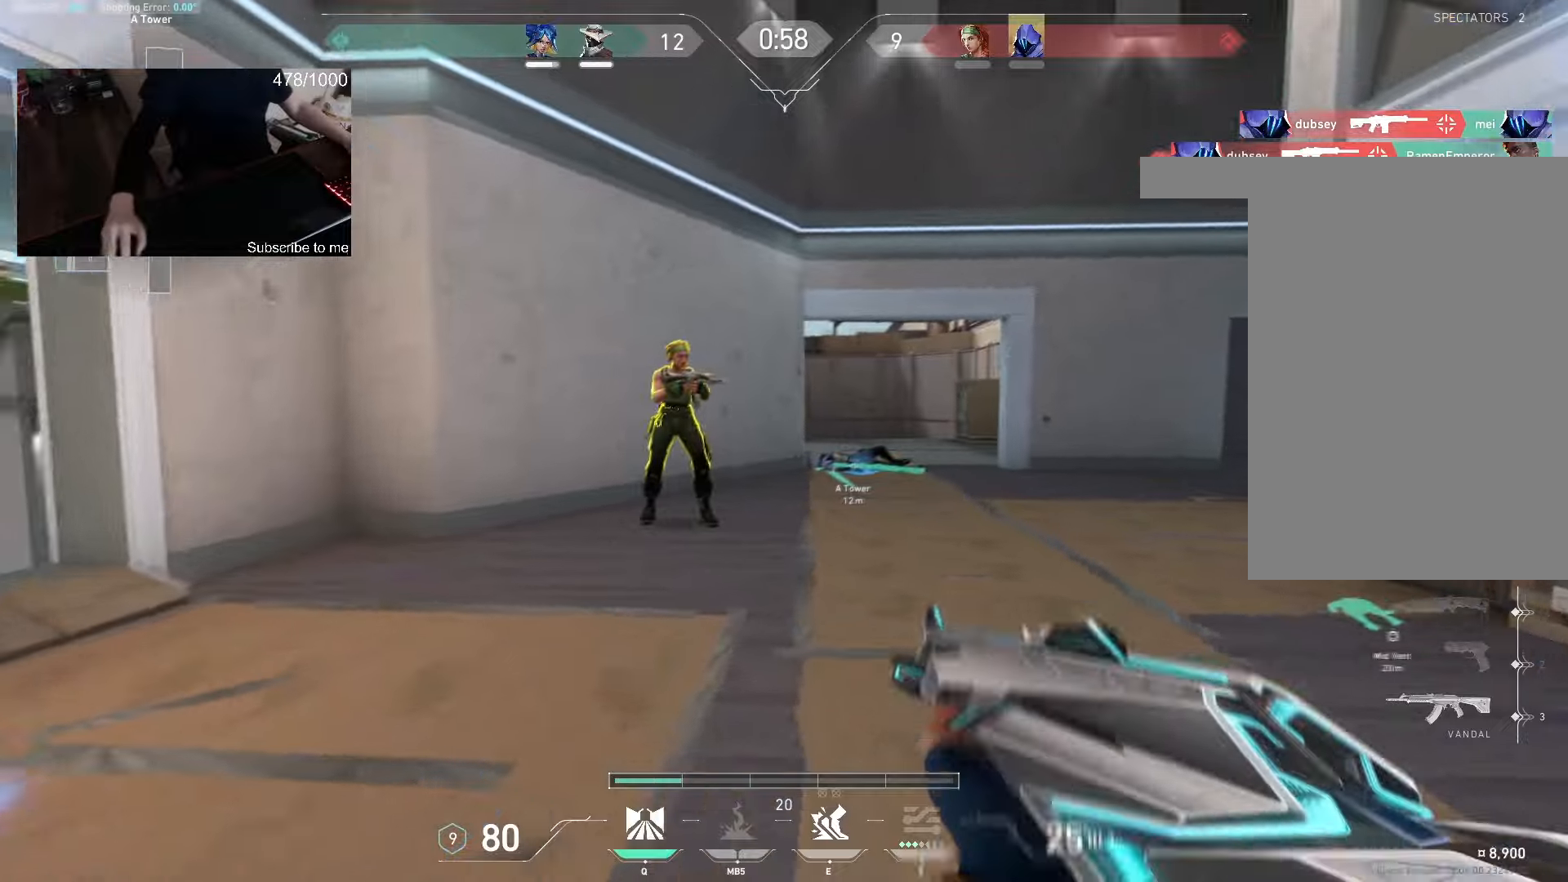
{"keys": ["ctrl"], "mouse": ["left"], "events": [[17, "a", "up"], [117, "ctrl", "down"], [150, "mouse_left", "down"]]}
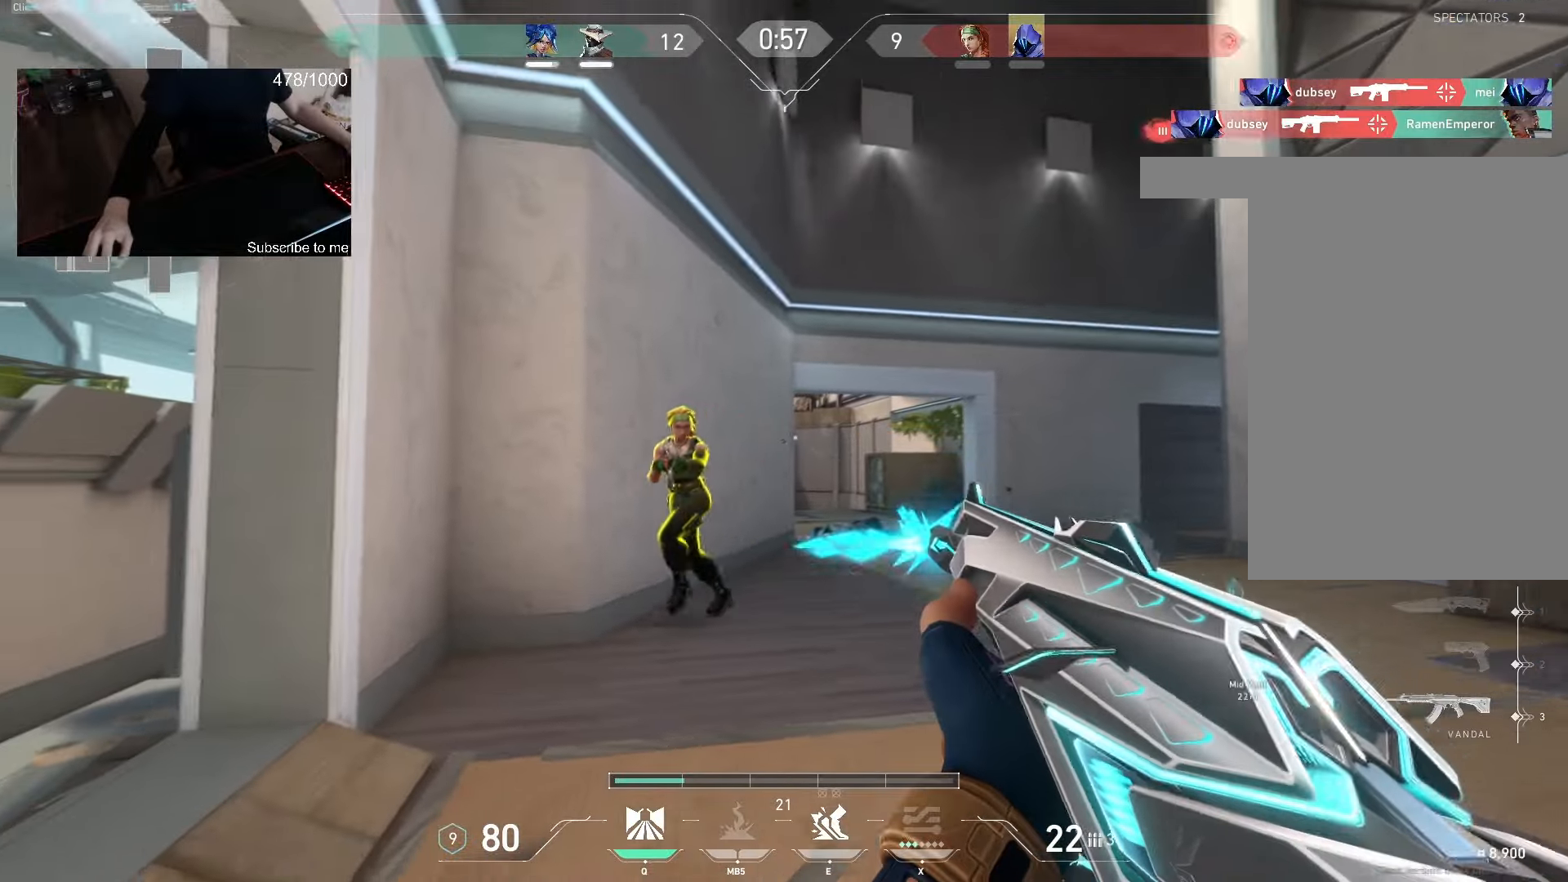
{"keys": ["ctrl"], "mouse": ["left"], "events": []}
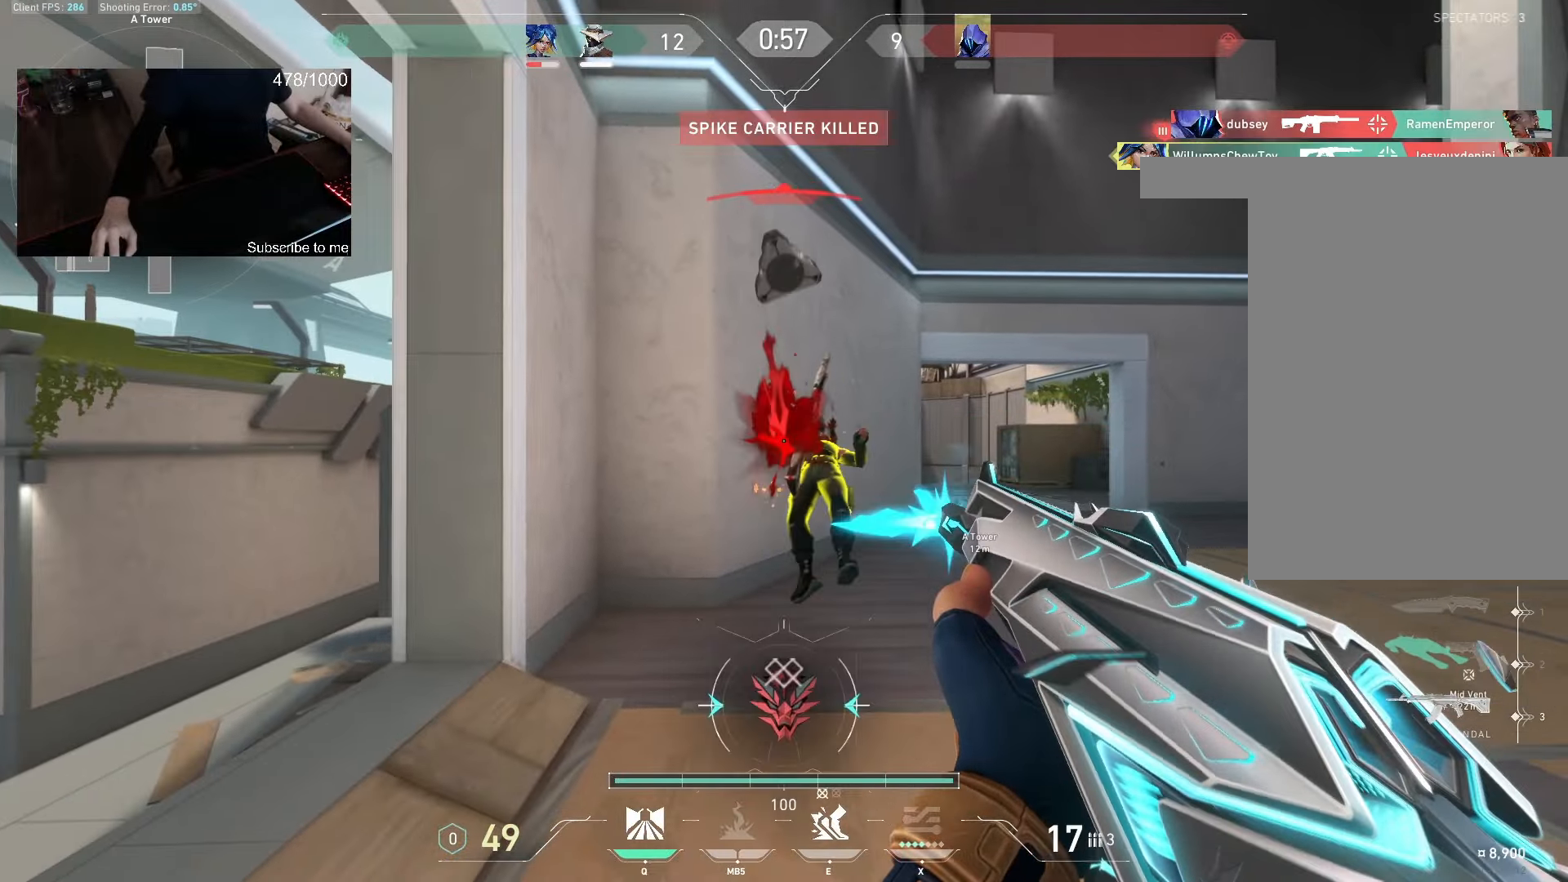
{"keys": ["w"], "mouse": []}